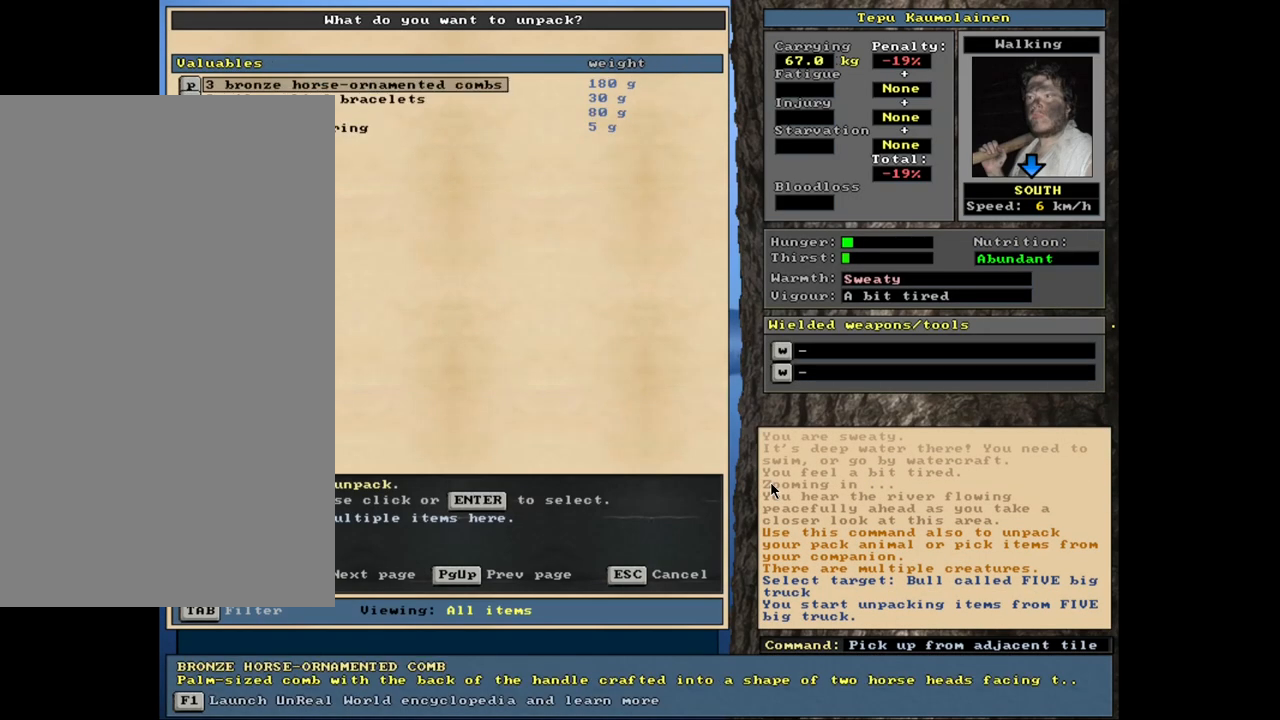
Gameplay with keyboard and mouse; each line is a JSON object with the keys and mouse buttons held at the frame after it. "events" lists presses ("down") and releases ("up") of ".", "/", "0", "1", "2", "3", "4", "5", "6", "7", "8", "9", "a", "alt_l", "alt_r", "b", "backslash", "backspace", "c", "caps_lock", "comma", "ctrl_l", "ctrl_r", "d", "down", "e", "equals", "escape", "f", "f1", "f10", "f11", "f12", "f2", "f3", "f4", "f5", "f6", "f7", "f8", "f9", "g", "h", "i", "j", "k", "l", "lbracket", "left", "minus", "n", "num0", "num1", "num2", "num3", "num4", "num5", "num6", "num7", "num8", "num9", "o", "p", "q", "quote", "r", "rbracket", "return", "right", "s", "semicolon", "shift_l", "shift_r", "space", "super", "t", "tab", "tilde", "u", "up", "v", "w", "x", "y", "z", "mouse_left", "mouse_wheel", "mouse_right", "mouse_mb4" and "mouse_mb5" between this image and that frame as [ms after this image, input, new state], when the widget could be followed in between. "mouse_left", "mouse_wheel", "mouse_right", "mouse_mb4", "mouse_mb5" = the "left", "wheel", "right", "mb4", "mb5" buttons of the "mouse" list. No other keys are recorded. "wheel" means that the mouse wheel is clicked or scrolled. Mouse movement is not recorded. Not read: m other_keys.
{"keys": ["num3"], "mouse": [], "events": []}
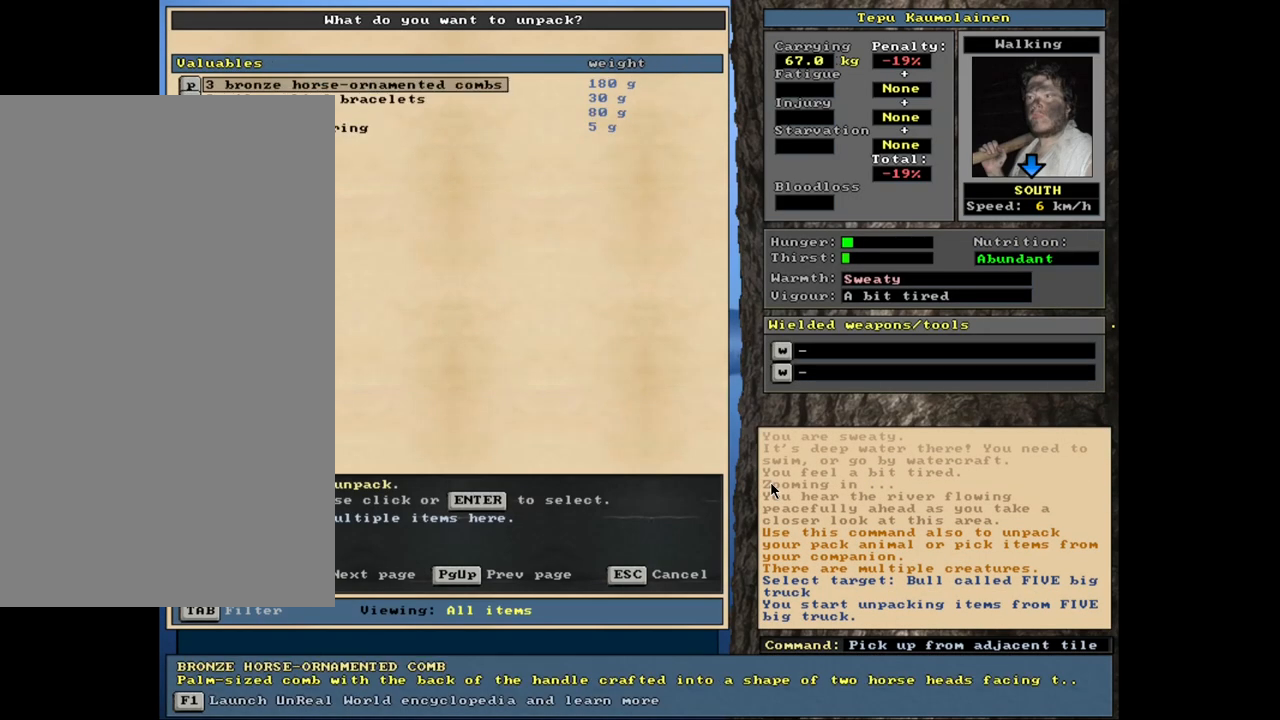
{"keys": ["num3"], "mouse": [], "events": [[50, "up", "down"], [116, "up", "up"], [183, "up", "down"], [266, "up", "up"], [350, "up", "down"], [416, "up", "up"]]}
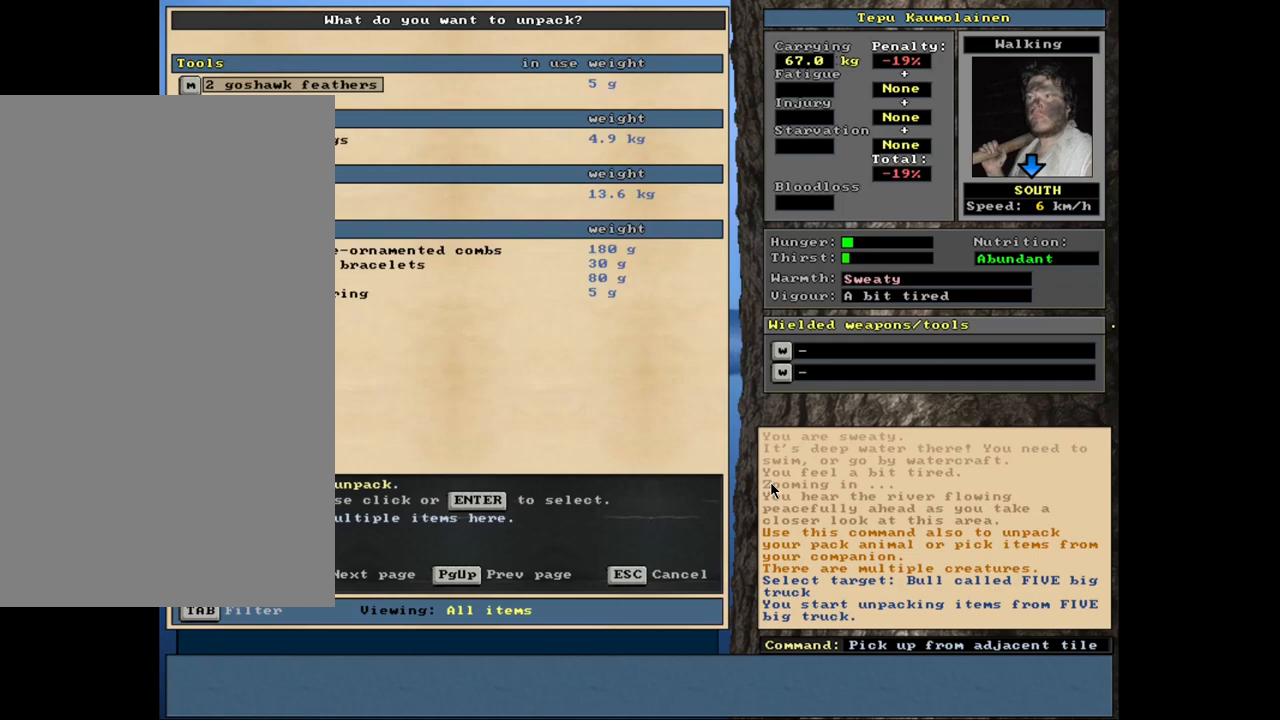
{"keys": ["num3"], "mouse": [], "events": [[100, "down", "down"], [166, "down", "up"], [266, "down", "down"], [333, "down", "up"]]}
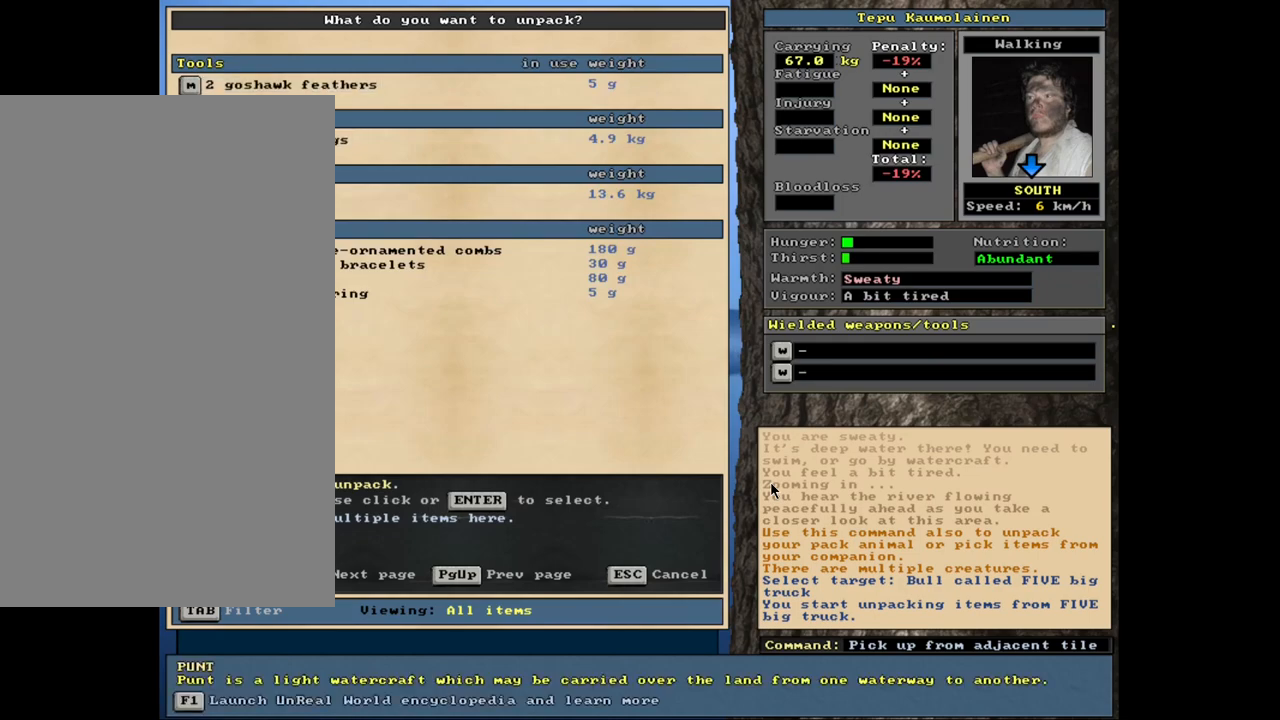
{"keys": ["num3", "up"], "mouse": [], "events": [[133, "return", "down"], [216, "return", "up"], [316, "up", "down"], [416, "up", "up"], [483, "up", "down"]]}